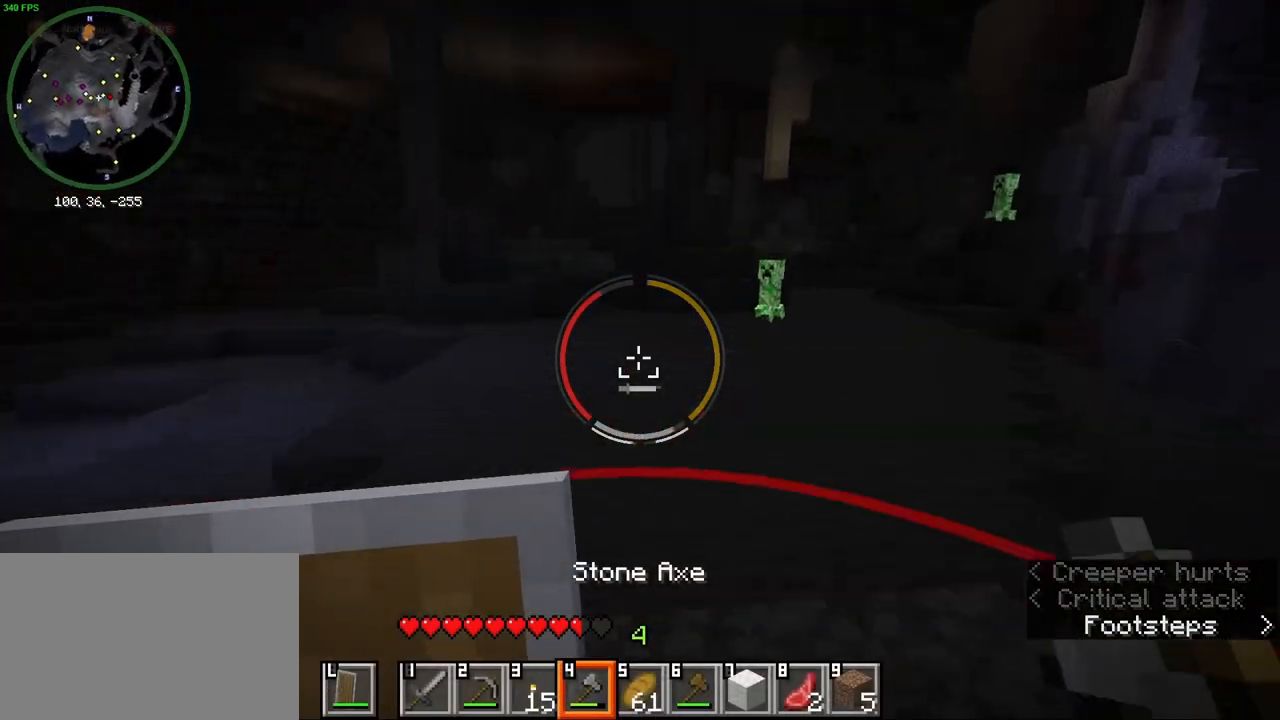
Gameplay with keyboard and mouse; each line is a JSON object with the keys and mouse buttons held at the frame after it. "events" lists presses ("down") and releases ("up") of "1", "2", "3", "4", "5", "a", "alt", "b", "c", "ctrl", "d", "e", "f", "g", "q", "r", "s", "shift", "space", "t", "tab", "v", "w", "x", "z", "mouse_left", "mouse_wheel", "mouse_right", "mouse_mb4" and "mouse_mb5" between this image and that frame as [ms after this image, input, new state], when the widget could be followed in between. "mouse_left", "mouse_wheel", "mouse_right", "mouse_mb4", "mouse_mb5" = the "left", "wheel", "right", "mb4", "mb5" buttons of the "mouse" list. No other keys are recorded. Fast repeated clicks can show as one long hold. "wheel" means that the mouse wheel is clicked or scrolled. Mouse movement is not recorded.
{"keys": ["w"], "mouse": [], "events": [[50, "d", "up"], [133, "w", "down"]]}
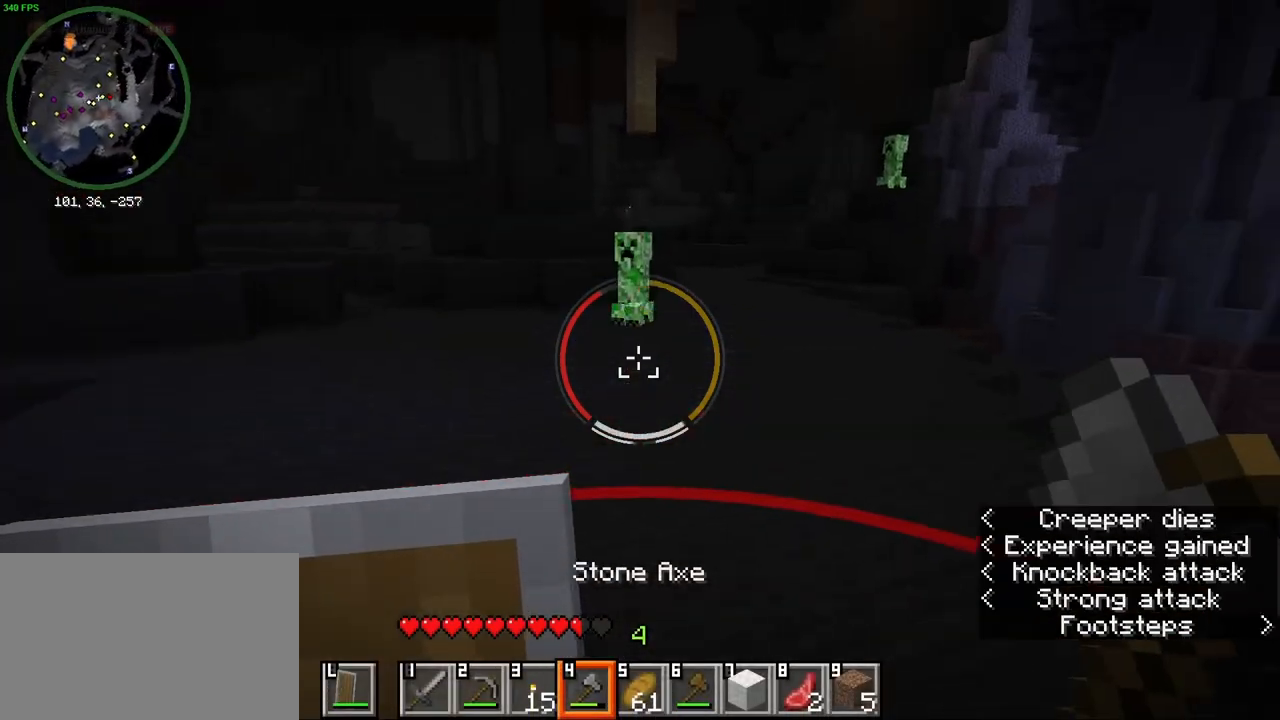
{"keys": ["w"], "mouse": [], "events": []}
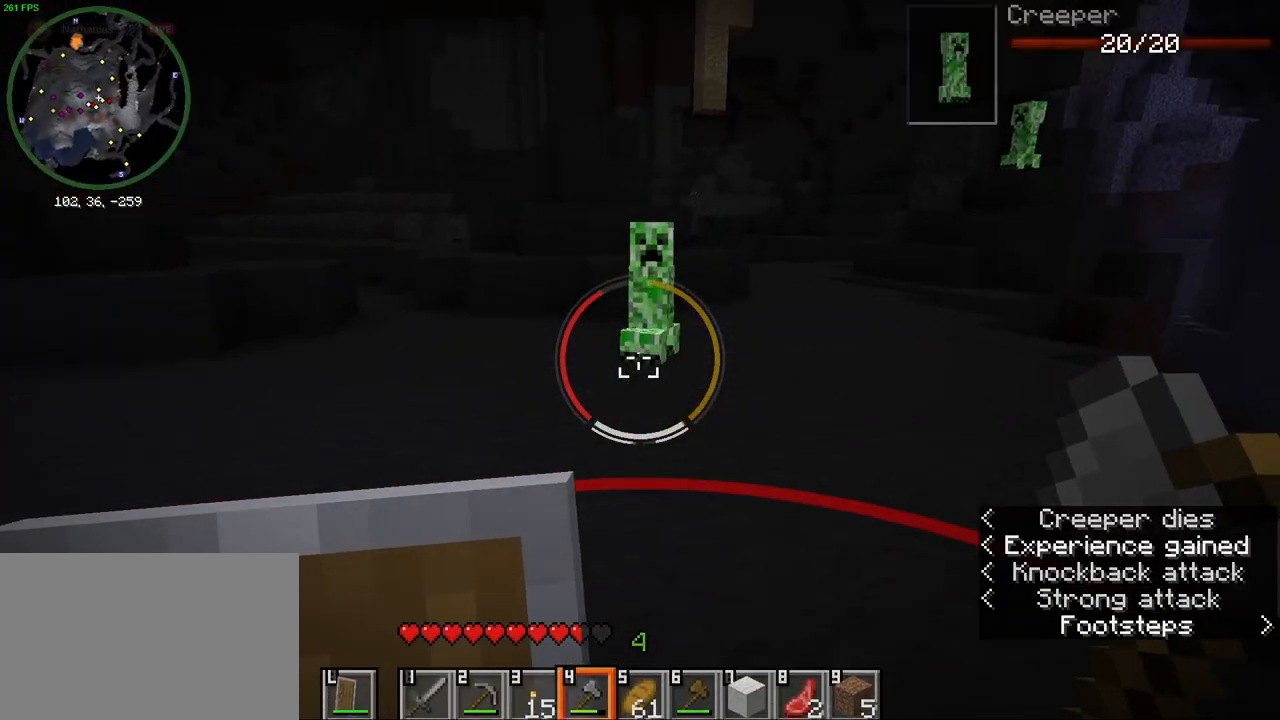
{"keys": [], "mouse": [], "events": [[200, "space", "down"], [267, "space", "up"], [383, "w", "up"]]}
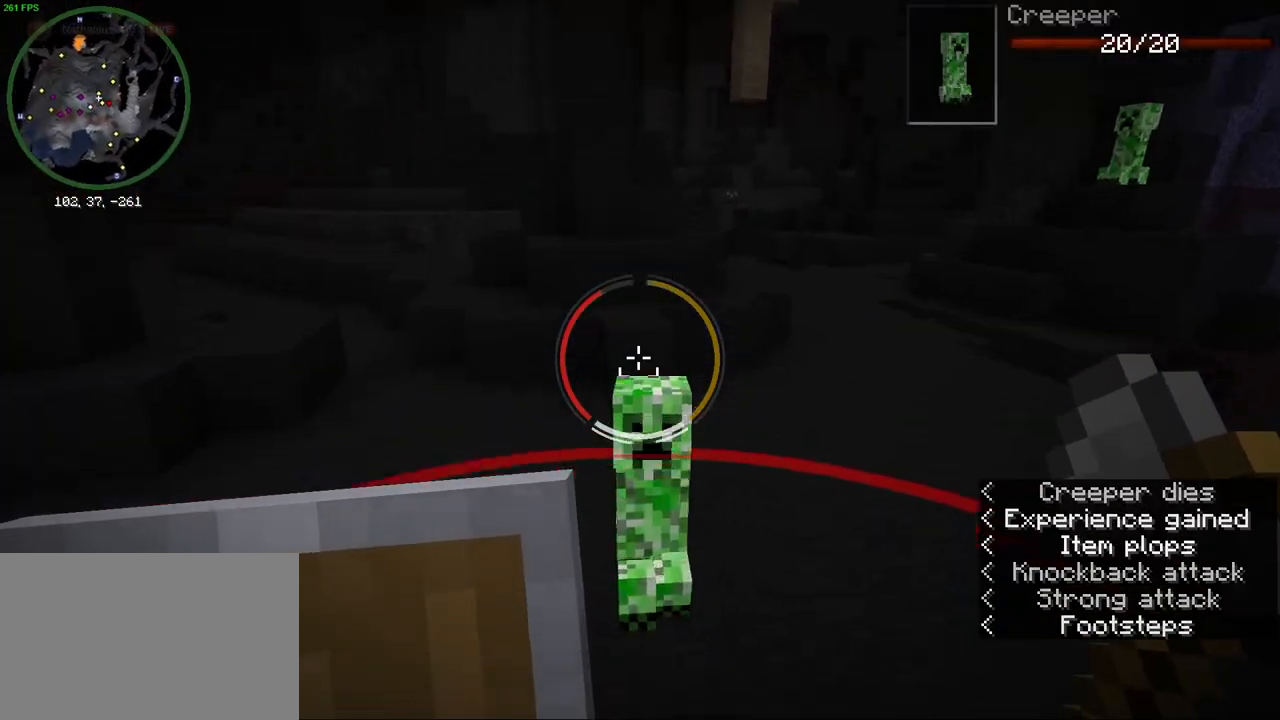
{"keys": ["ctrl", "d", "w"], "mouse": [], "events": [[67, "ctrl", "down"], [83, "mouse_left", "down"], [100, "d", "down"], [167, "mouse_left", "up"], [233, "w", "down"]]}
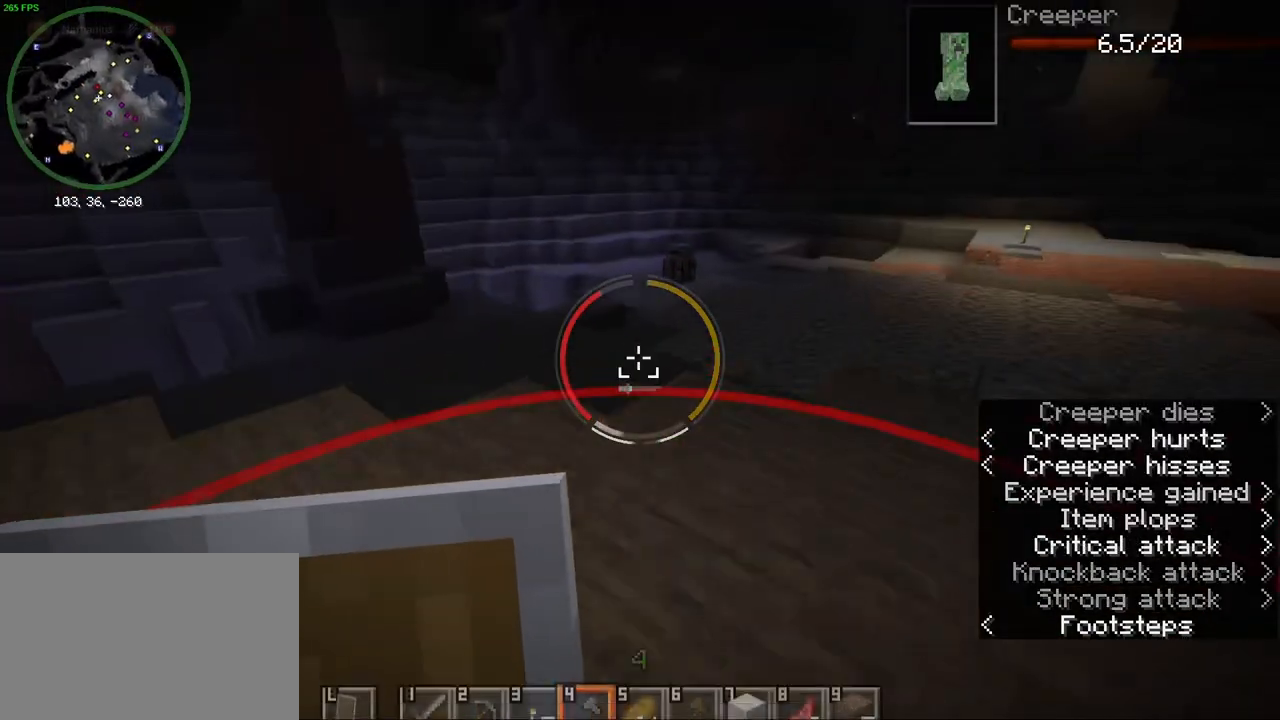
{"keys": ["ctrl", "d", "space", "w"], "mouse": [], "events": [[500, "space", "down"]]}
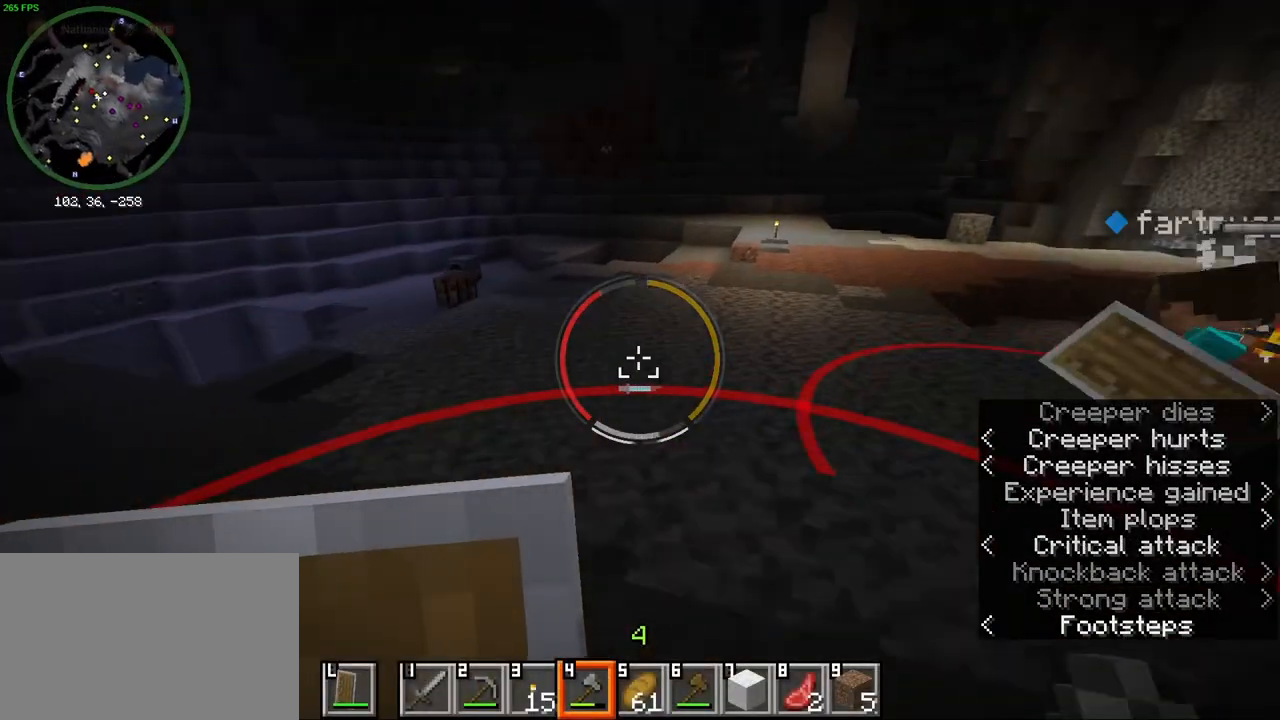
{"keys": ["w"], "mouse": [], "events": [[100, "space", "up"], [317, "d", "up"], [483, "ctrl", "up"]]}
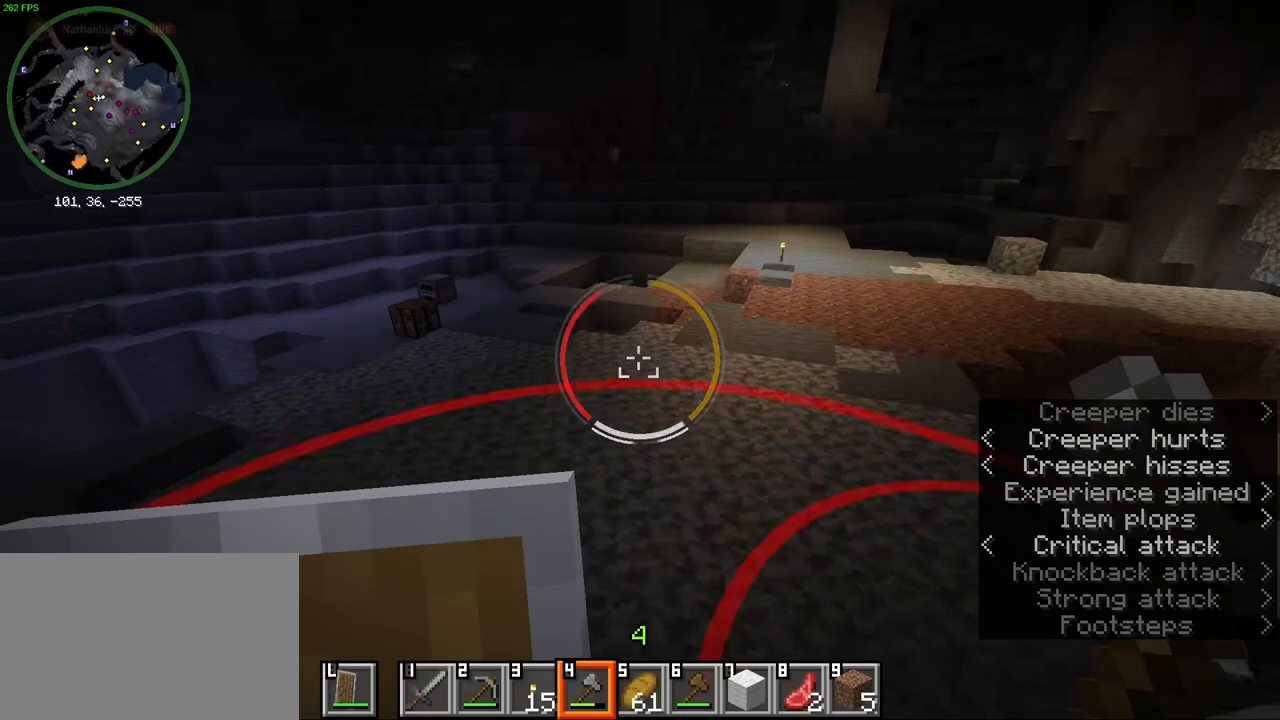
{"keys": ["w"], "mouse": [], "events": [[50, "w", "up"], [200, "d", "down"], [450, "d", "up"], [483, "w", "down"]]}
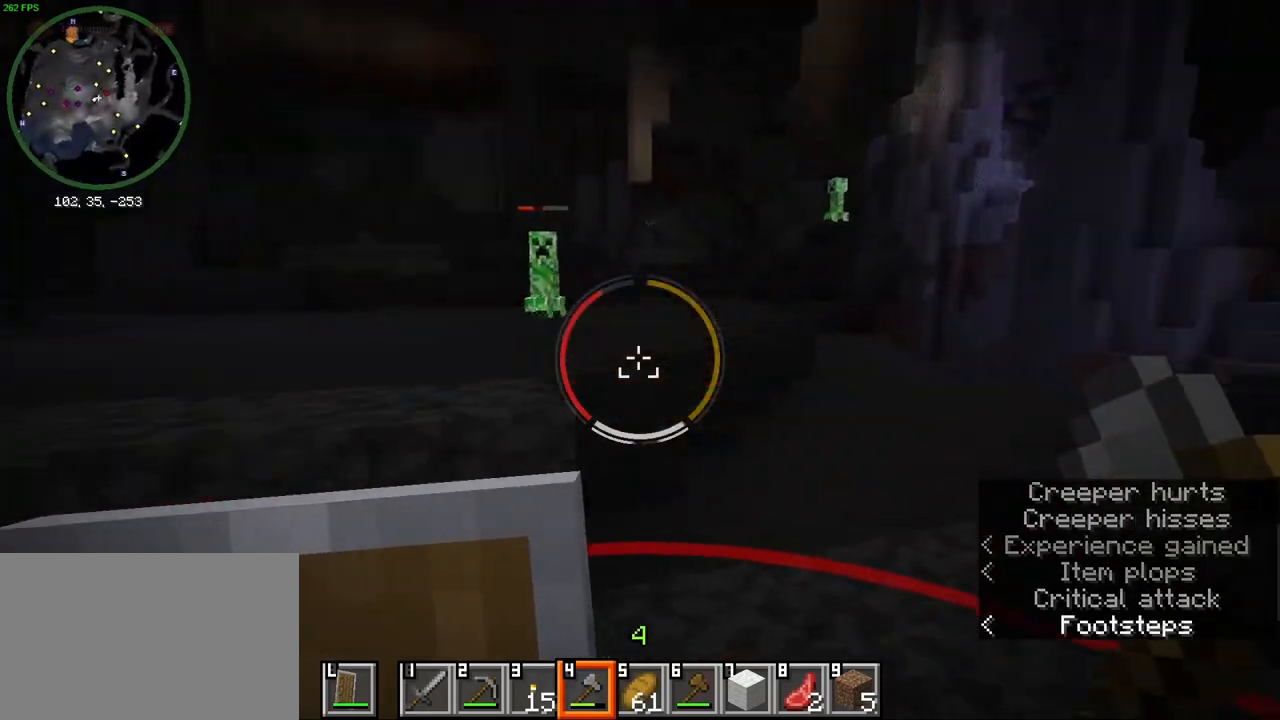
{"keys": ["w"], "mouse": [], "events": [[333, "space", "down"], [433, "space", "up"]]}
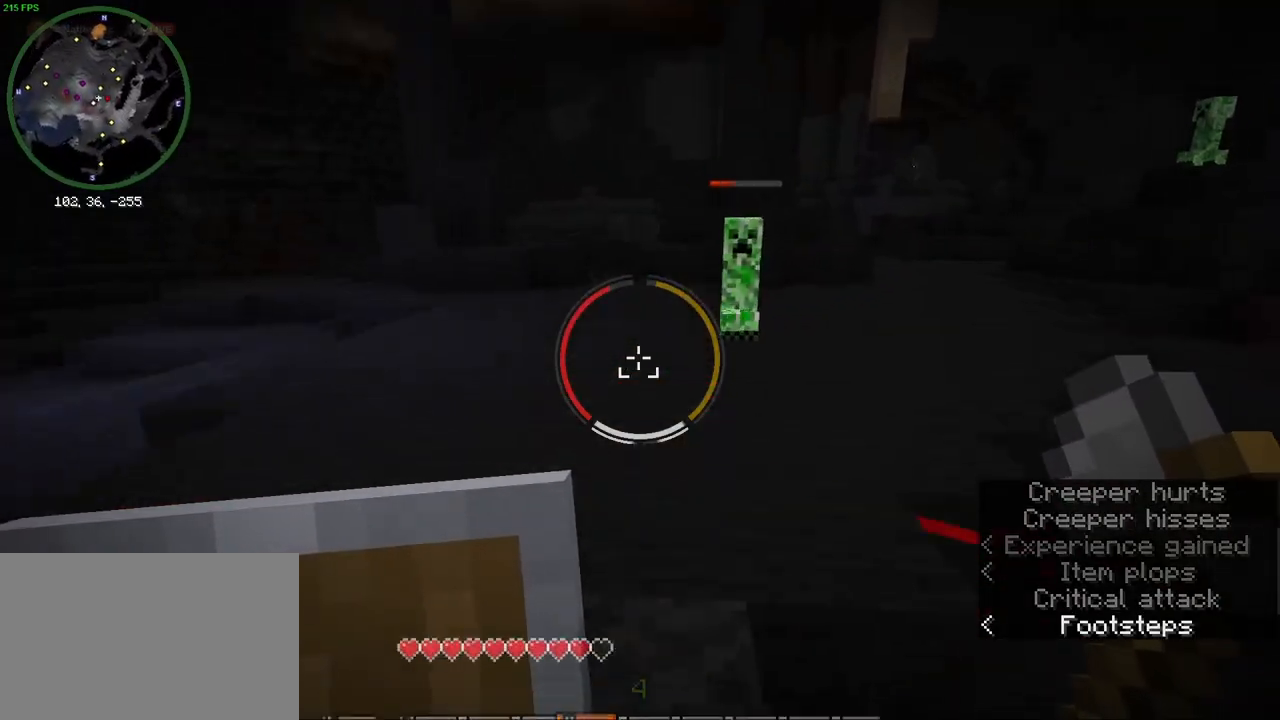
{"keys": ["w"], "mouse": [], "events": [[317, "space", "down"], [383, "space", "up"]]}
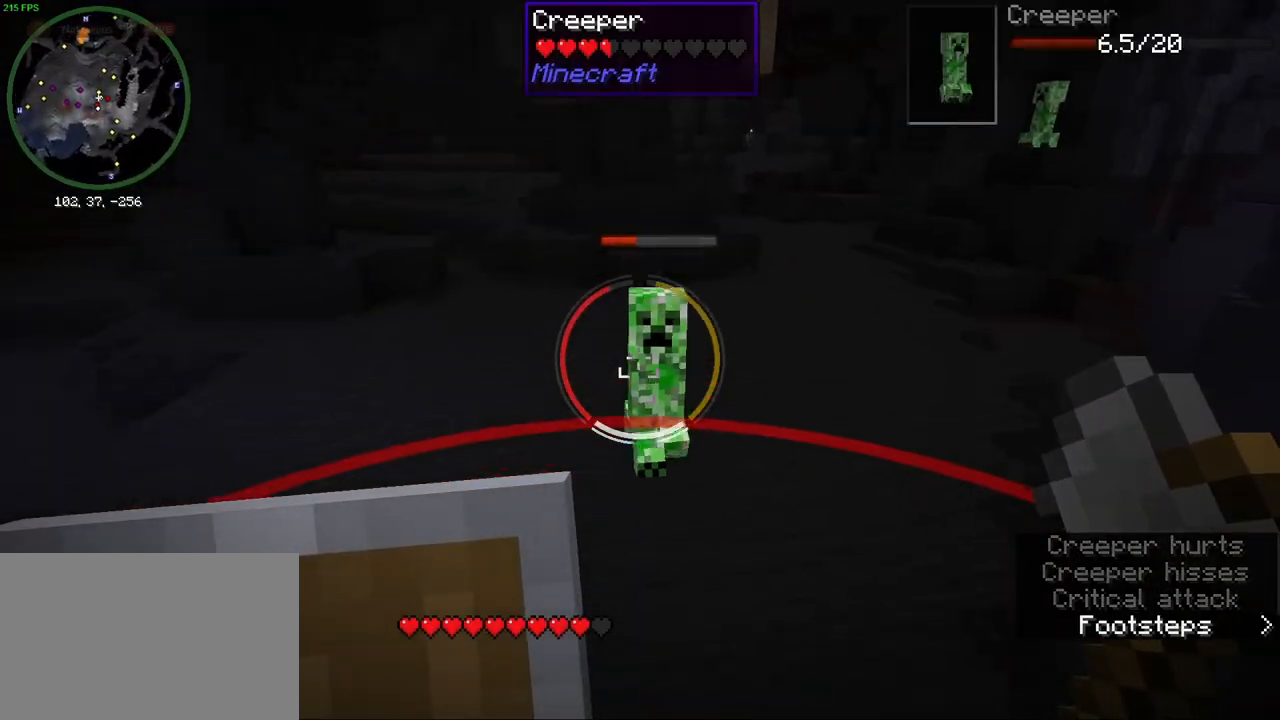
{"keys": [], "mouse": [], "events": [[250, "mouse_left", "down"], [300, "w", "up"], [333, "d", "down"], [350, "mouse_left", "up"], [500, "d", "up"]]}
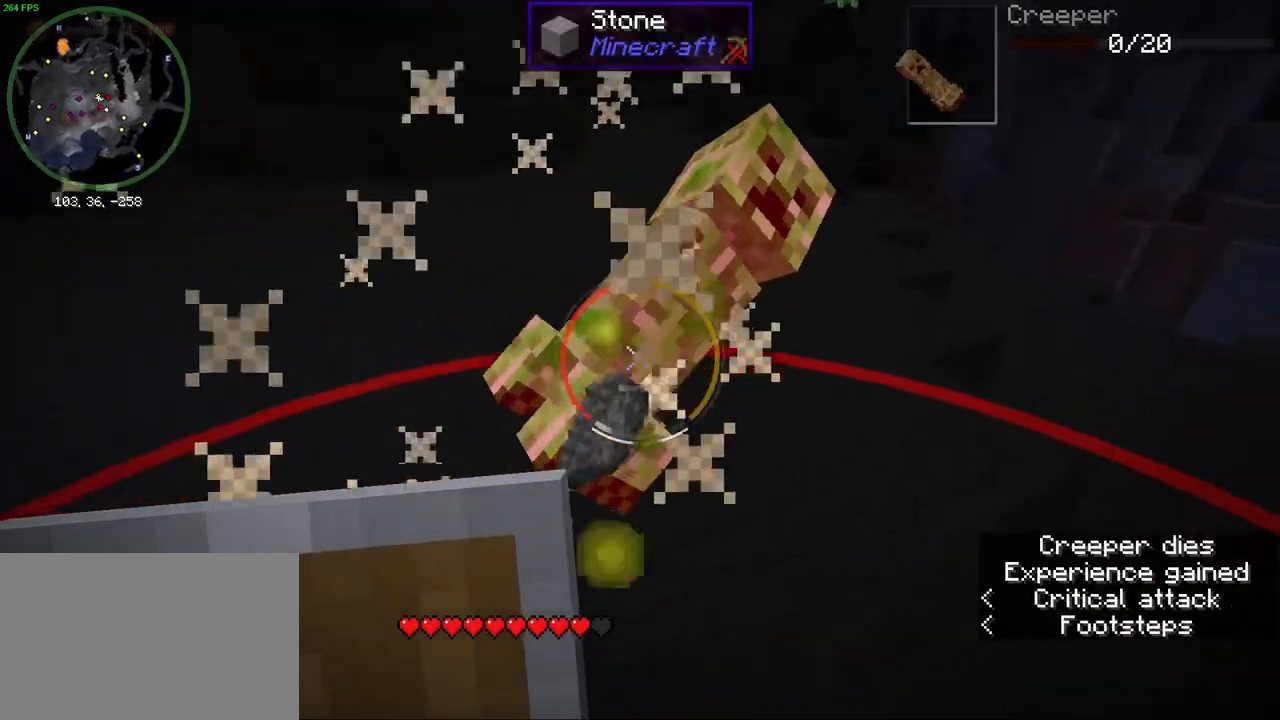
{"keys": ["ctrl", "w"], "mouse": [], "events": [[183, "w", "down"], [400, "ctrl", "down"]]}
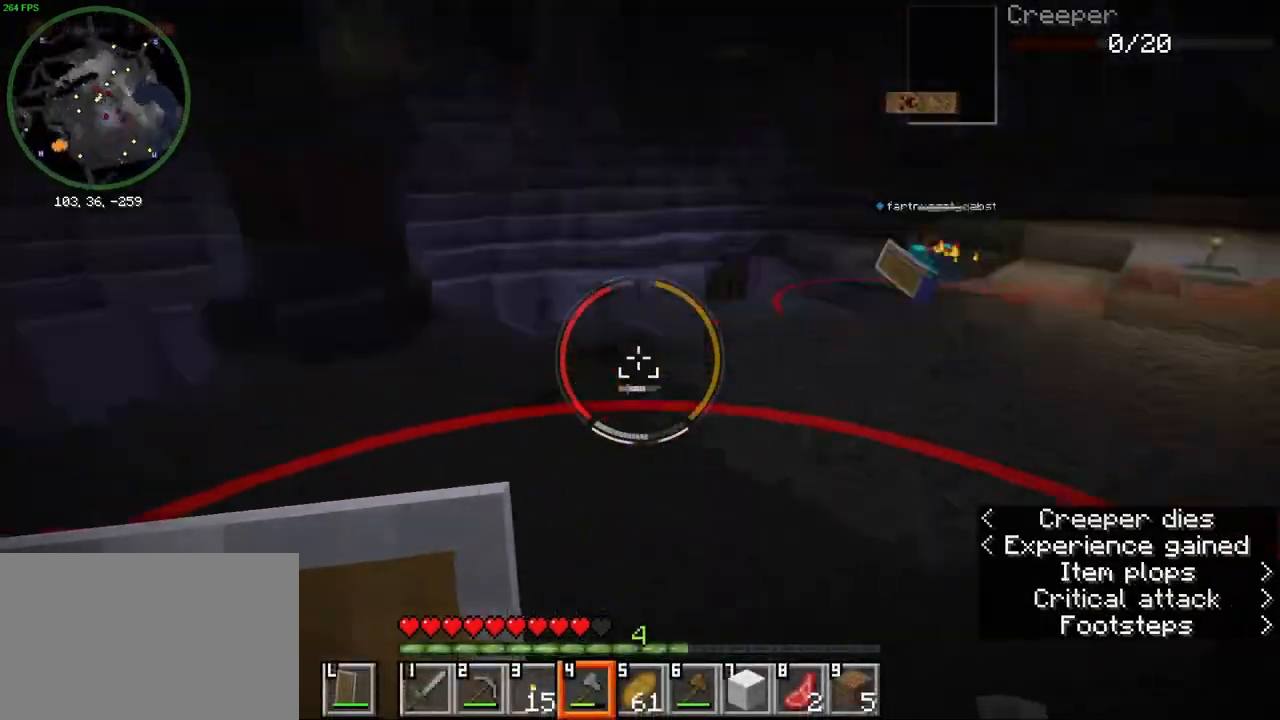
{"keys": ["ctrl", "space", "w"], "mouse": [], "events": [[17, "d", "down"], [133, "d", "up"], [183, "mouse_wheel", "down"], [317, "mouse_wheel", "up"], [433, "space", "down"]]}
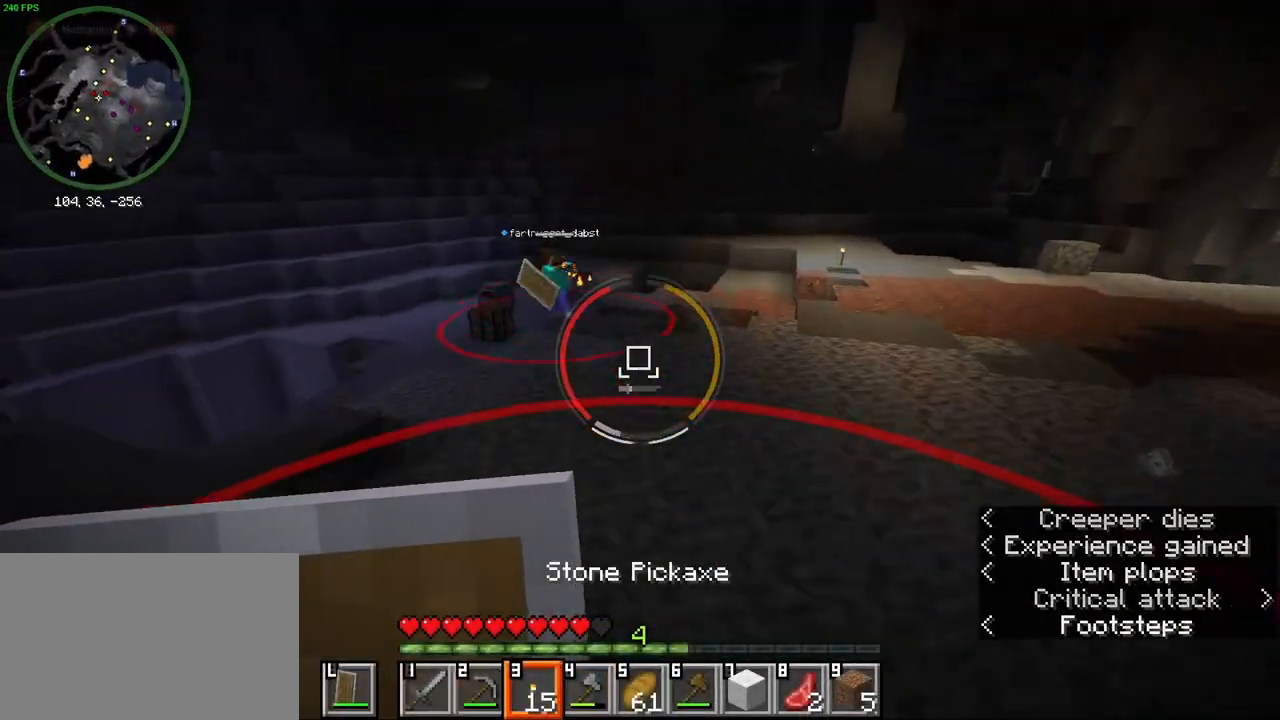
{"keys": ["ctrl", "d", "w"], "mouse": [], "events": [[33, "mouse_wheel", "down"], [33, "space", "up"], [150, "mouse_wheel", "up"], [217, "d", "down"]]}
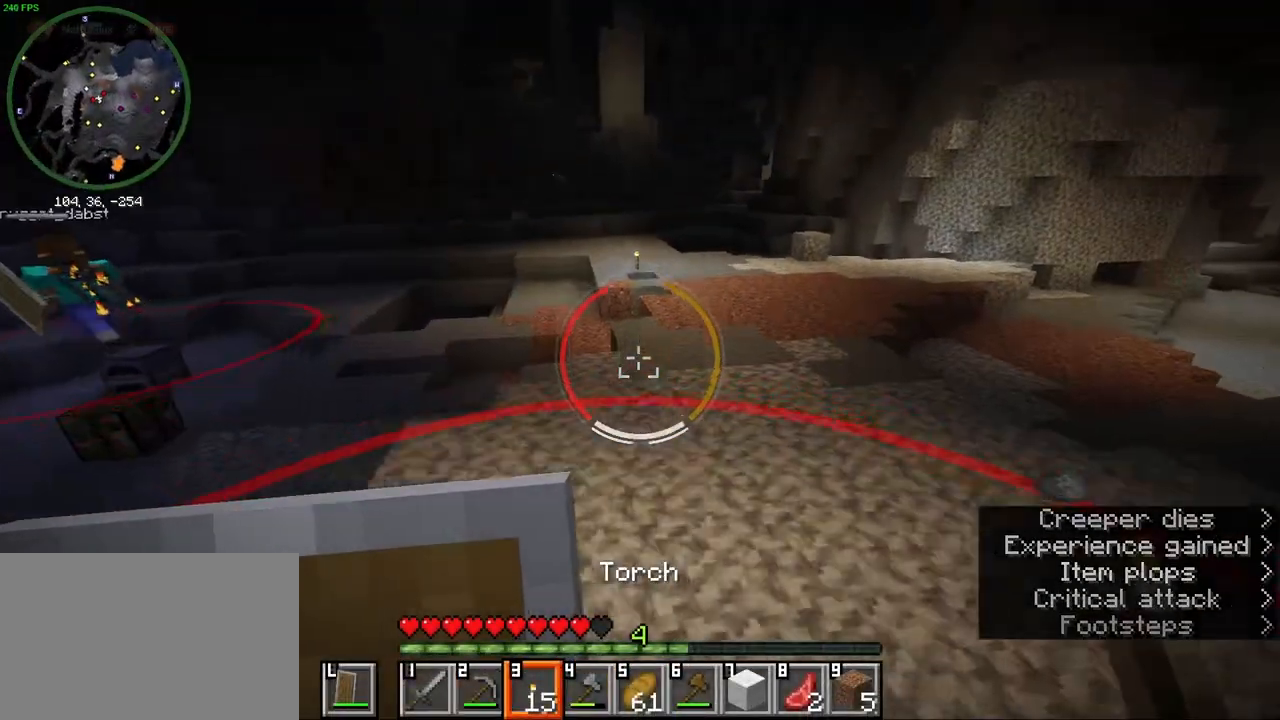
{"keys": ["ctrl", "w"], "mouse": [], "events": [[233, "d", "up"], [300, "mouse_wheel", "down"], [433, "mouse_wheel", "up"]]}
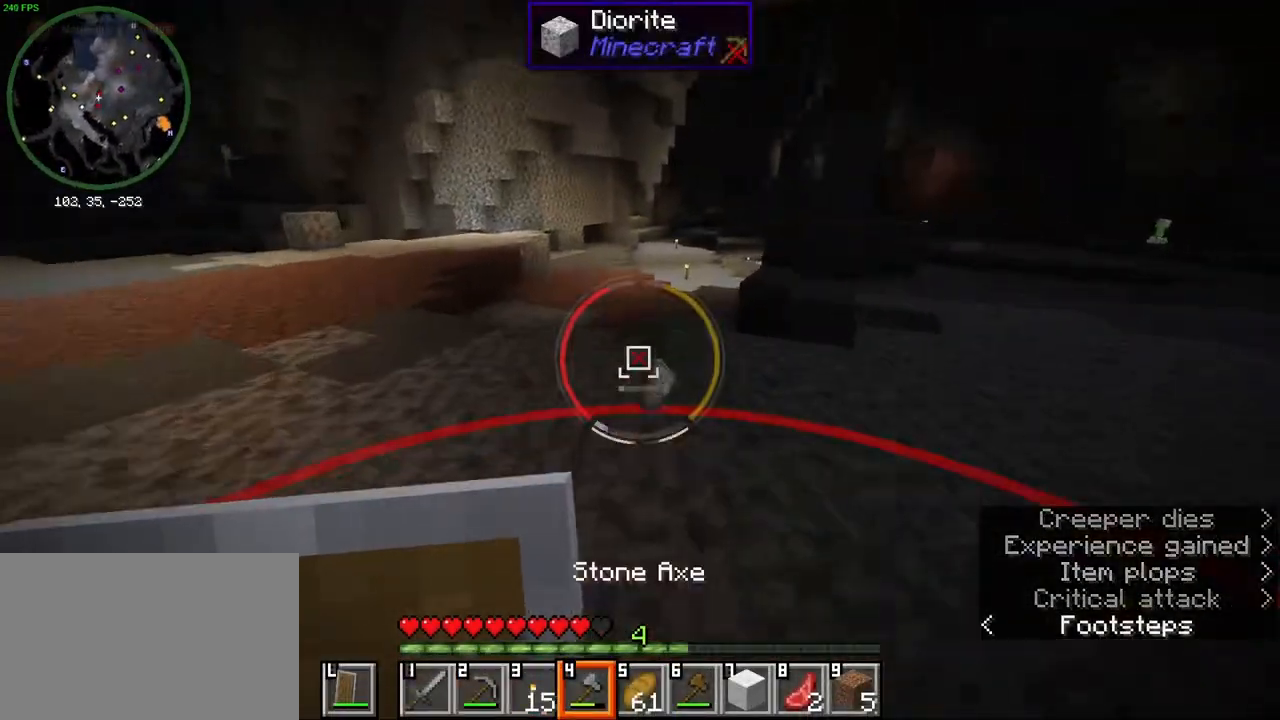
{"keys": ["ctrl", "w"], "mouse": [], "events": []}
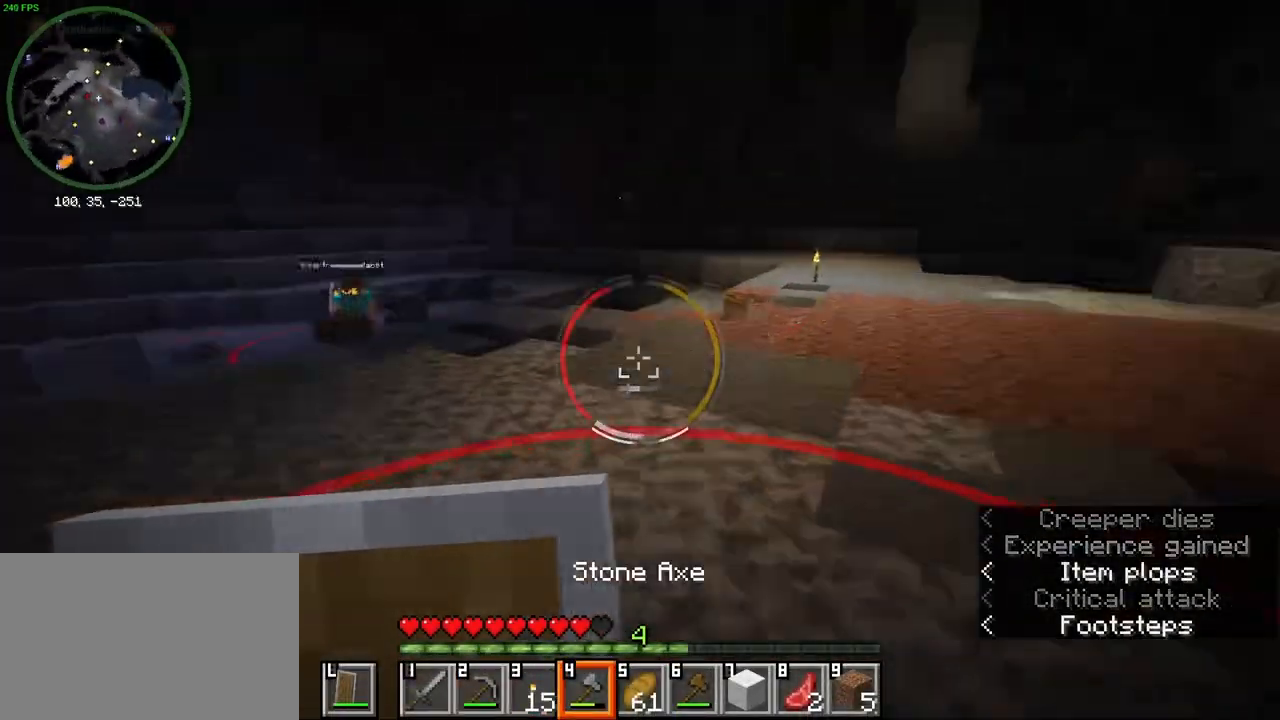
{"keys": ["ctrl", "w"], "mouse": [], "events": [[67, "space", "down"], [183, "space", "up"], [350, "mouse_wheel", "down"], [500, "mouse_wheel", "up"]]}
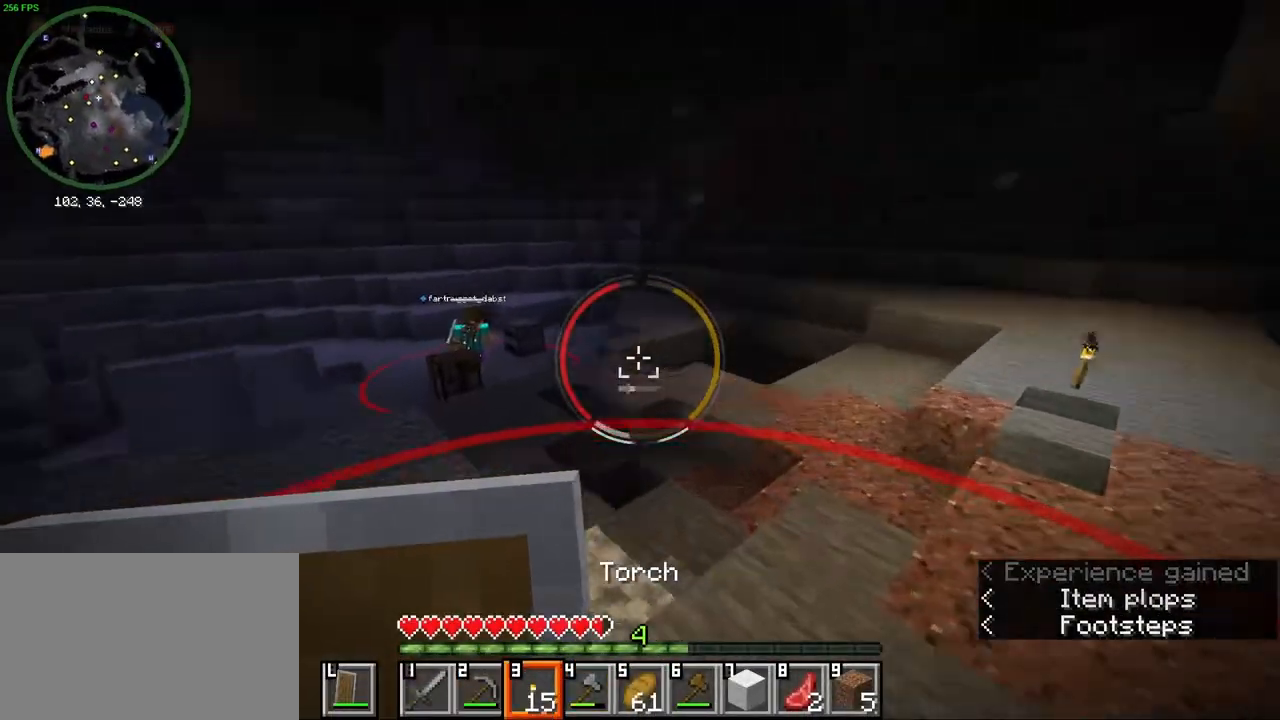
{"keys": ["ctrl", "w"], "mouse": [], "events": [[183, "space", "down"], [283, "space", "up"]]}
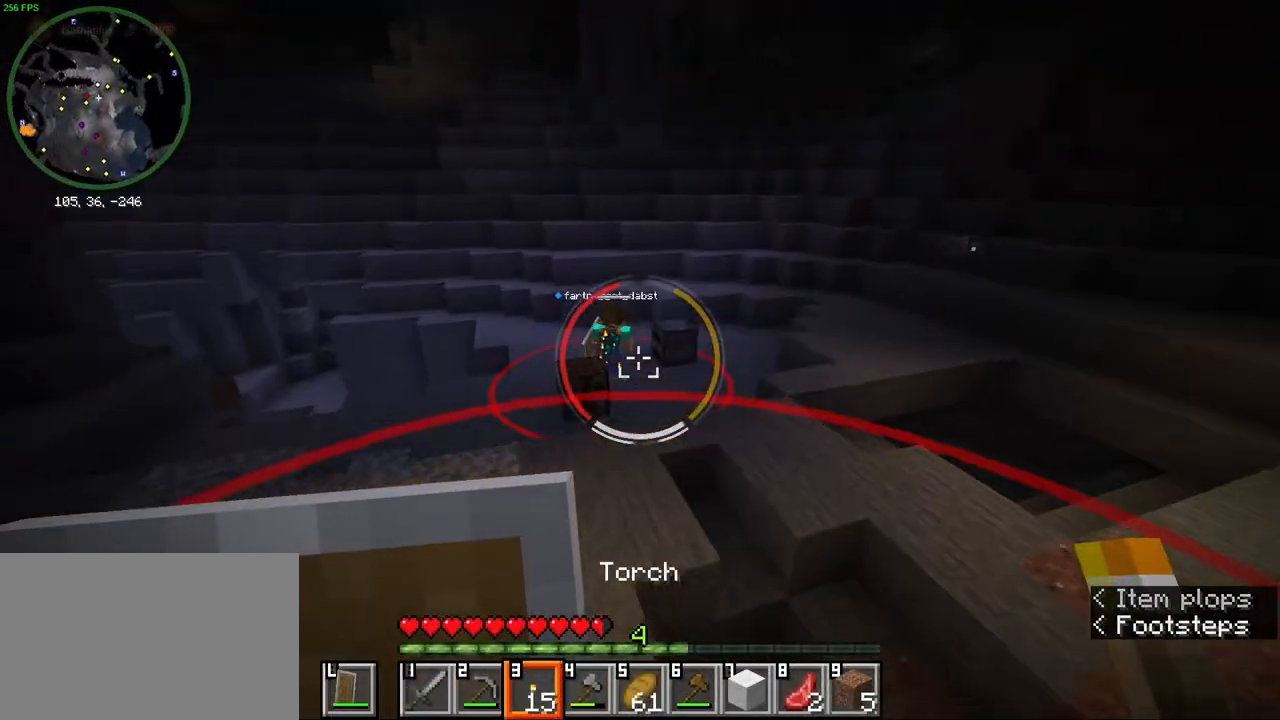
{"keys": ["ctrl", "w"], "mouse": [], "events": [[383, "space", "down"], [467, "space", "up"]]}
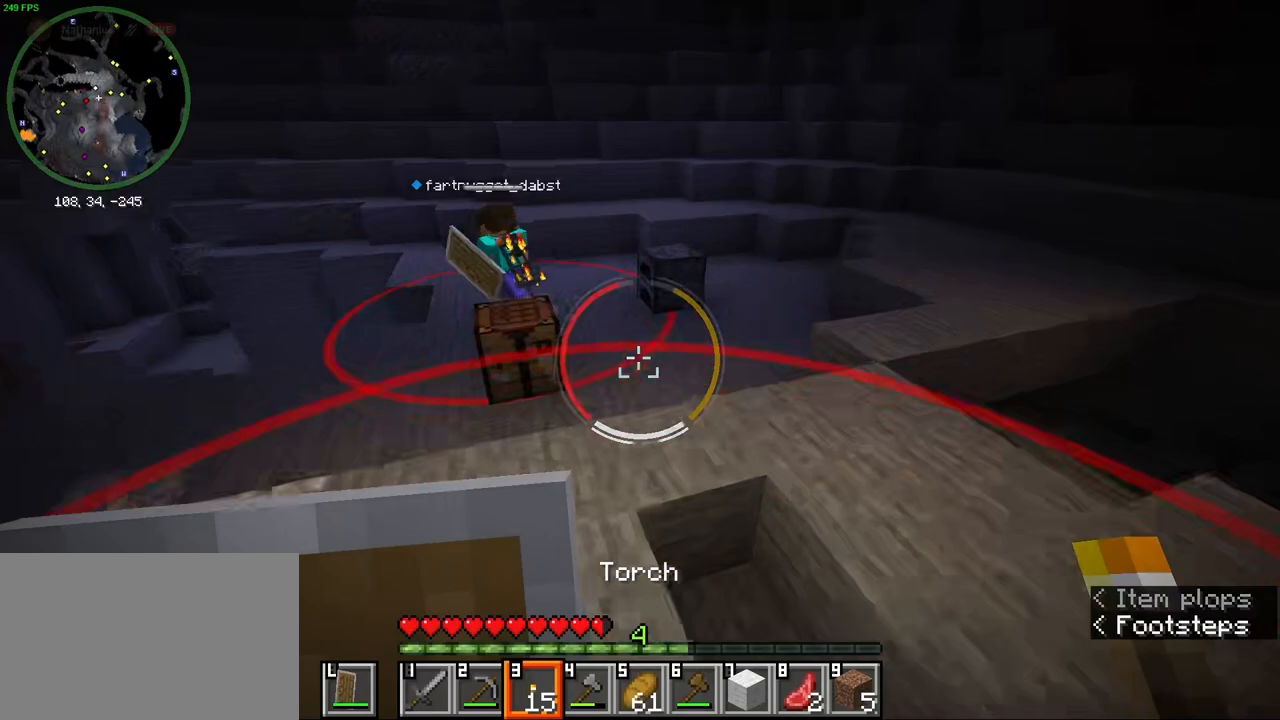
{"keys": ["ctrl", "w"], "mouse": [], "events": []}
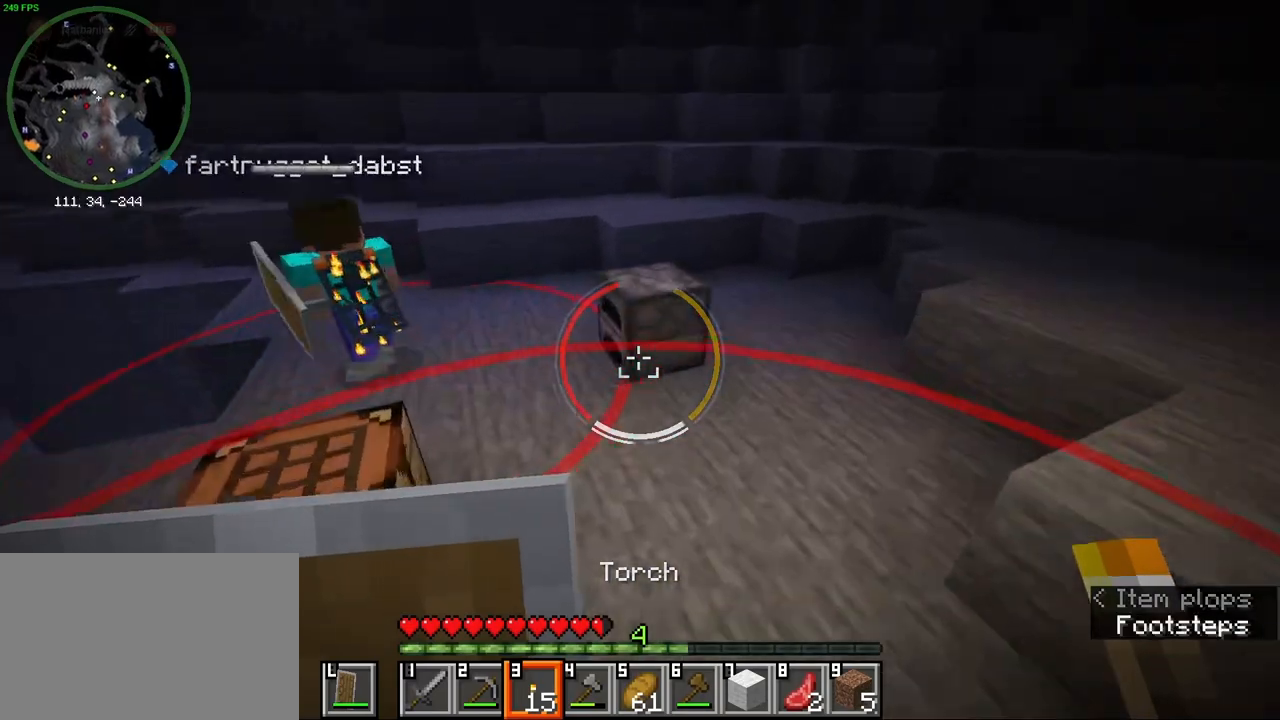
{"keys": [], "mouse": [], "events": [[67, "mouse_right", "down"], [167, "ctrl", "up"], [183, "w", "up"], [200, "mouse_right", "up"]]}
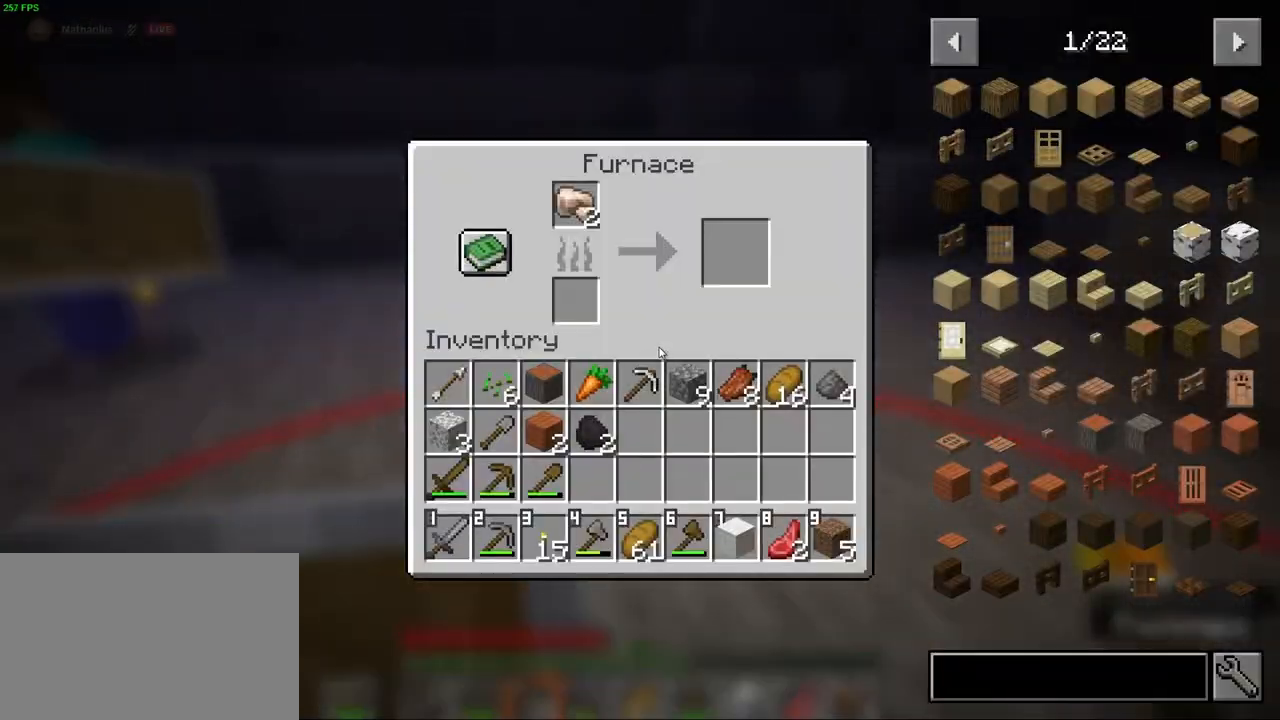
{"keys": [], "mouse": [], "events": []}
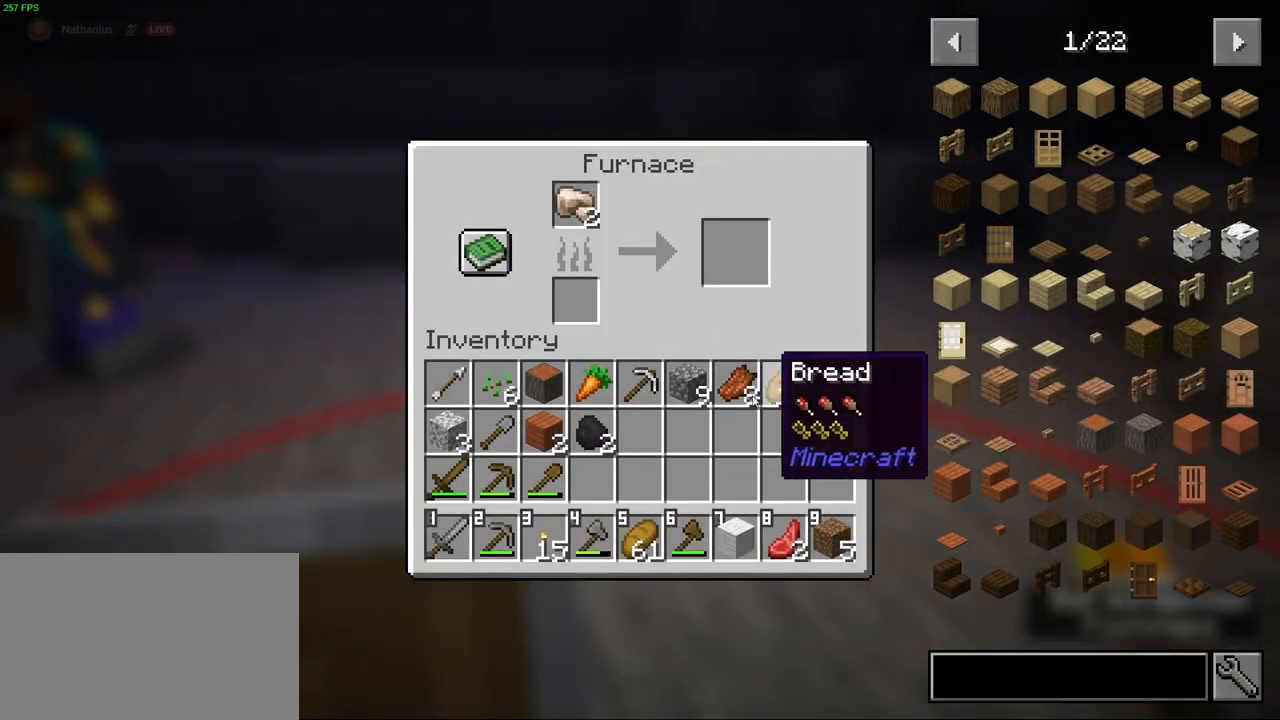
{"keys": [], "mouse": [], "events": []}
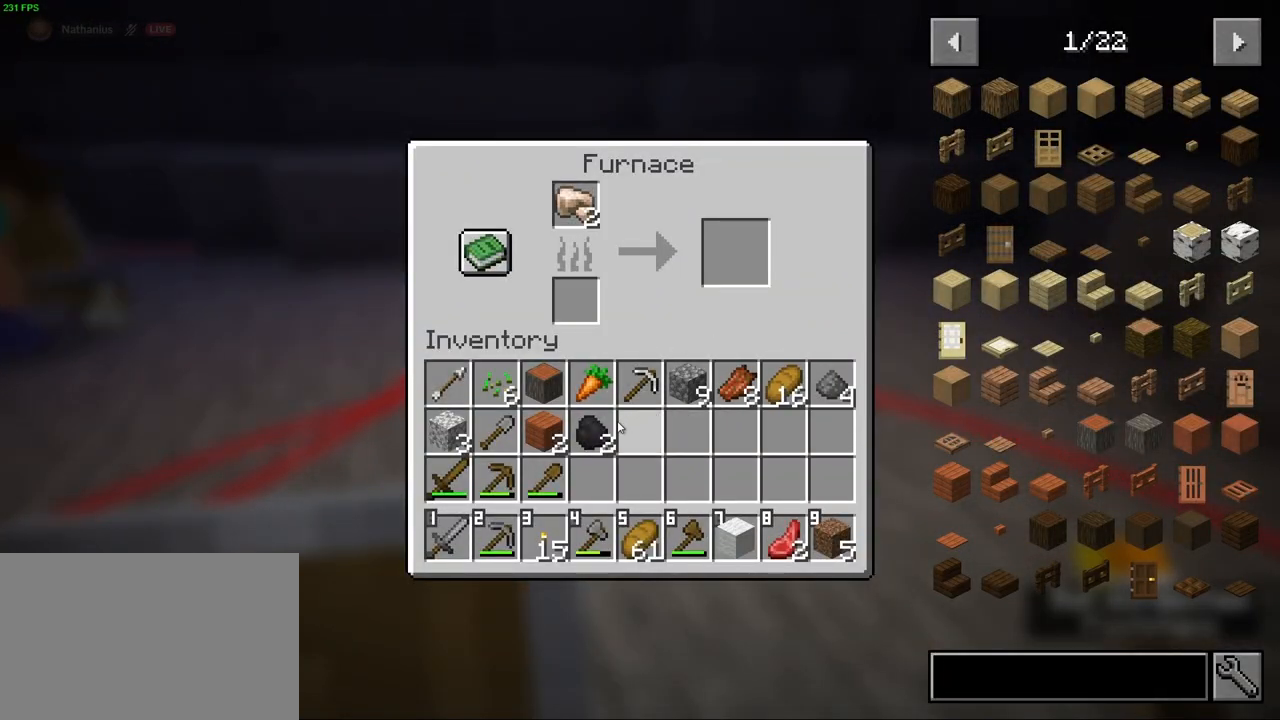
{"keys": [], "mouse": [], "events": []}
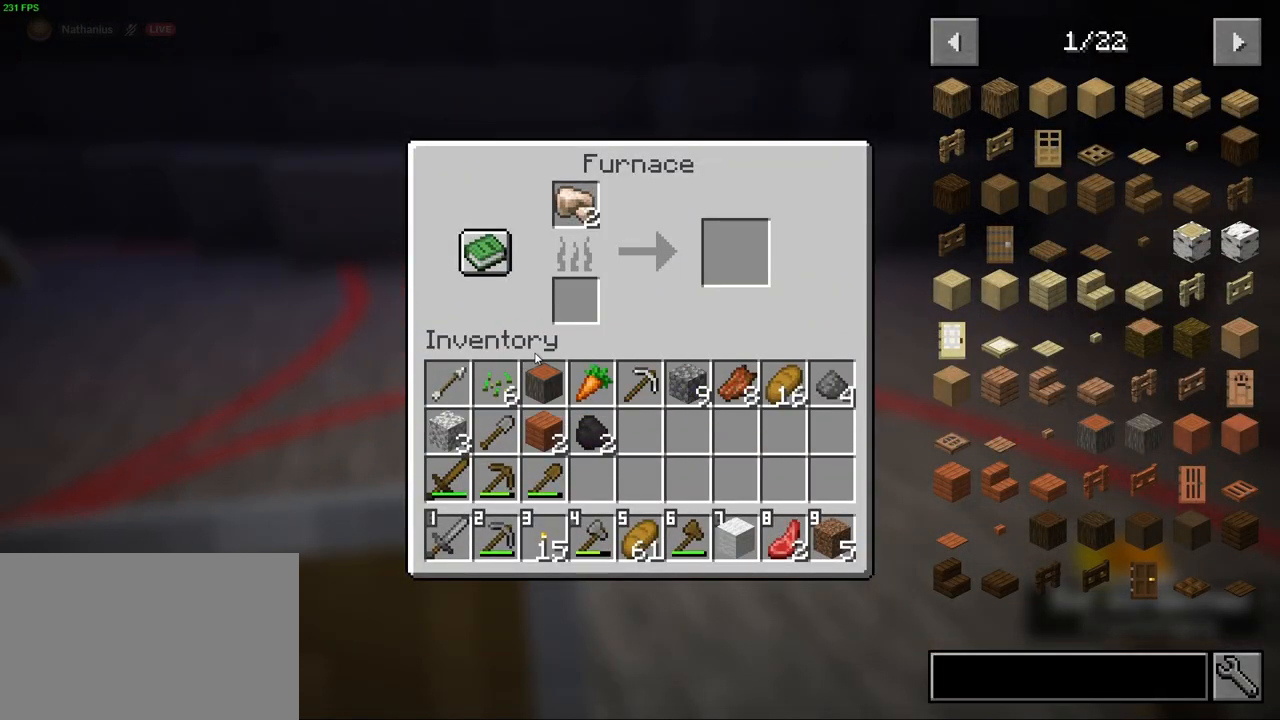
{"keys": [], "mouse": [], "events": [[433, "mouse_left", "down"], [500, "mouse_left", "up"]]}
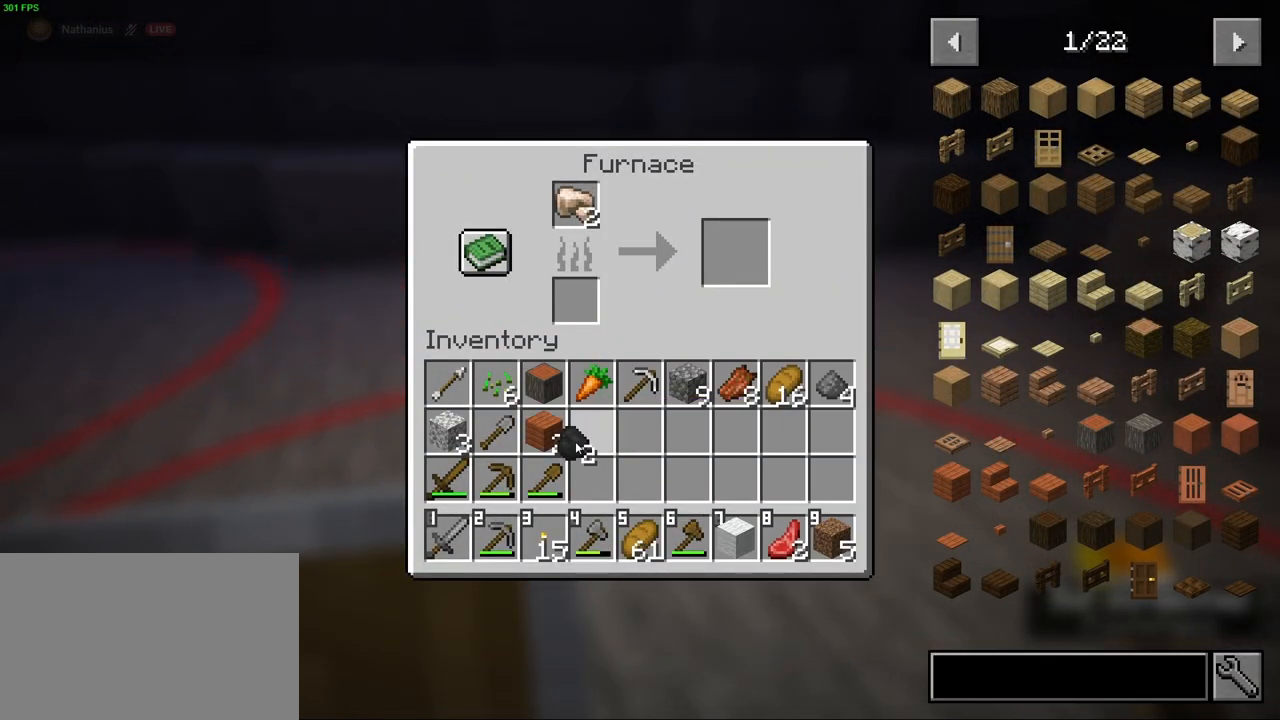
{"keys": [], "mouse": [], "events": [[283, "mouse_right", "down"], [383, "mouse_right", "up"]]}
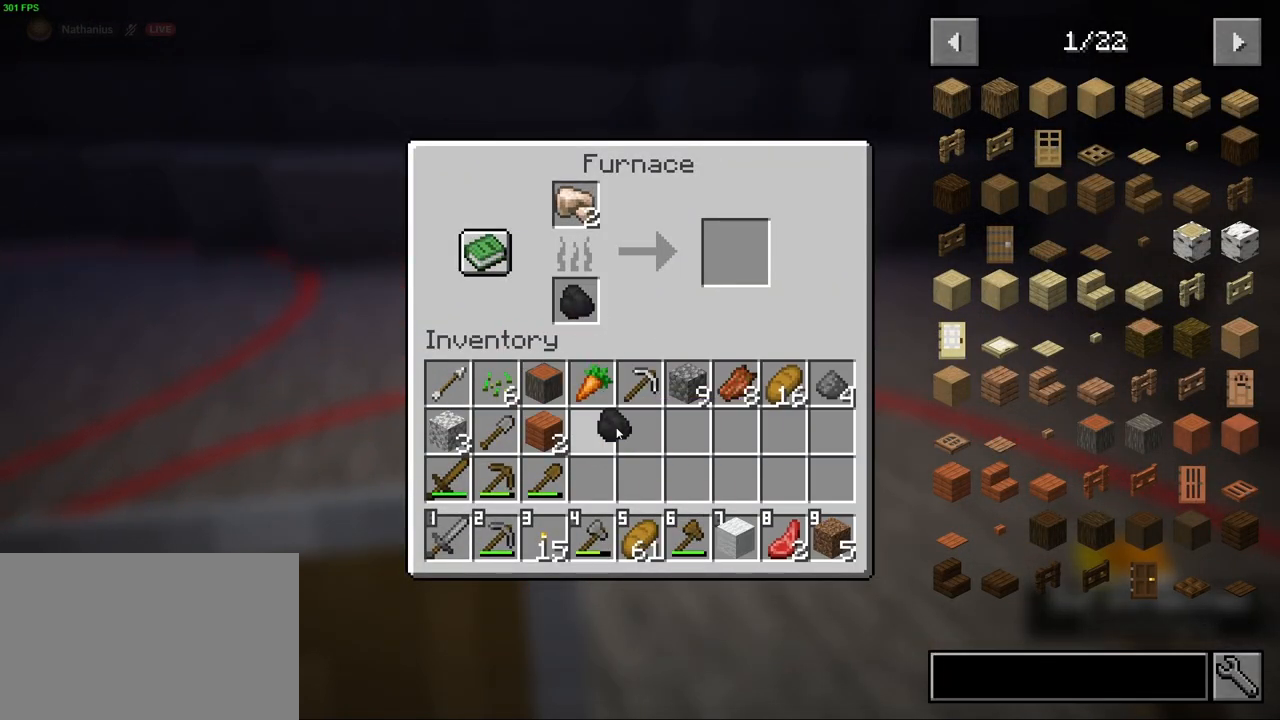
{"keys": ["w"], "mouse": [], "events": [[133, "mouse_left", "down"], [200, "mouse_left", "up"], [317, "e", "down"], [400, "w", "down"], [433, "e", "up"]]}
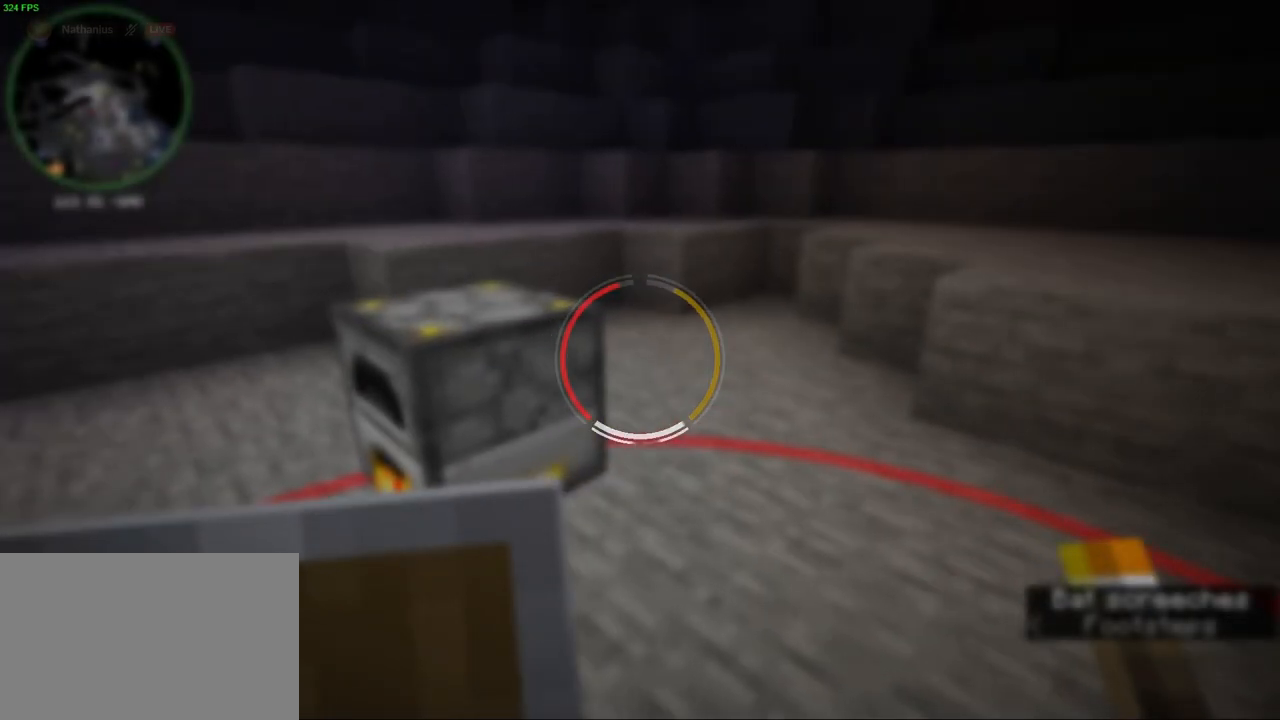
{"keys": [], "mouse": [], "events": [[450, "w", "up"]]}